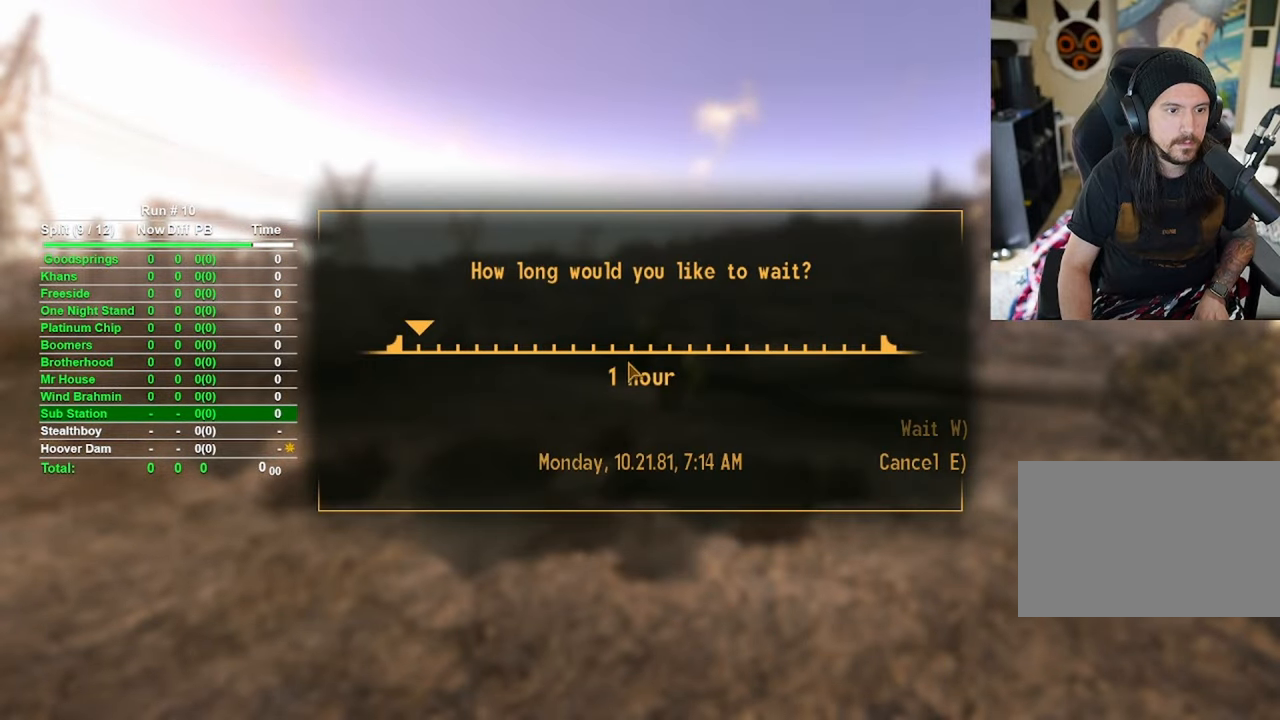
Gameplay with keyboard and mouse; each line is a JSON object with the keys and mouse buttons held at the frame after it. "events" lists presses ("down") and releases ("up") of "1", "2", "3", "4", "5", "a", "alt", "b", "c", "ctrl", "d", "e", "f", "g", "q", "r", "s", "shift", "space", "t", "tab", "tilde", "v", "w", "x", "z", "mouse_left", "mouse_wheel", "mouse_right", "mouse_mb4" and "mouse_mb5" between this image and that frame as [ms after this image, input, new state], when the widget could be followed in between. "mouse_left", "mouse_wheel", "mouse_right", "mouse_mb4", "mouse_mb5" = the "left", "wheel", "right", "mb4", "mb5" buttons of the "mouse" list. No other keys are recorded. "wheel" means that the mouse wheel is clicked or scrolled. Mouse movement is not recorded.
{"keys": ["w"], "mouse": [], "events": []}
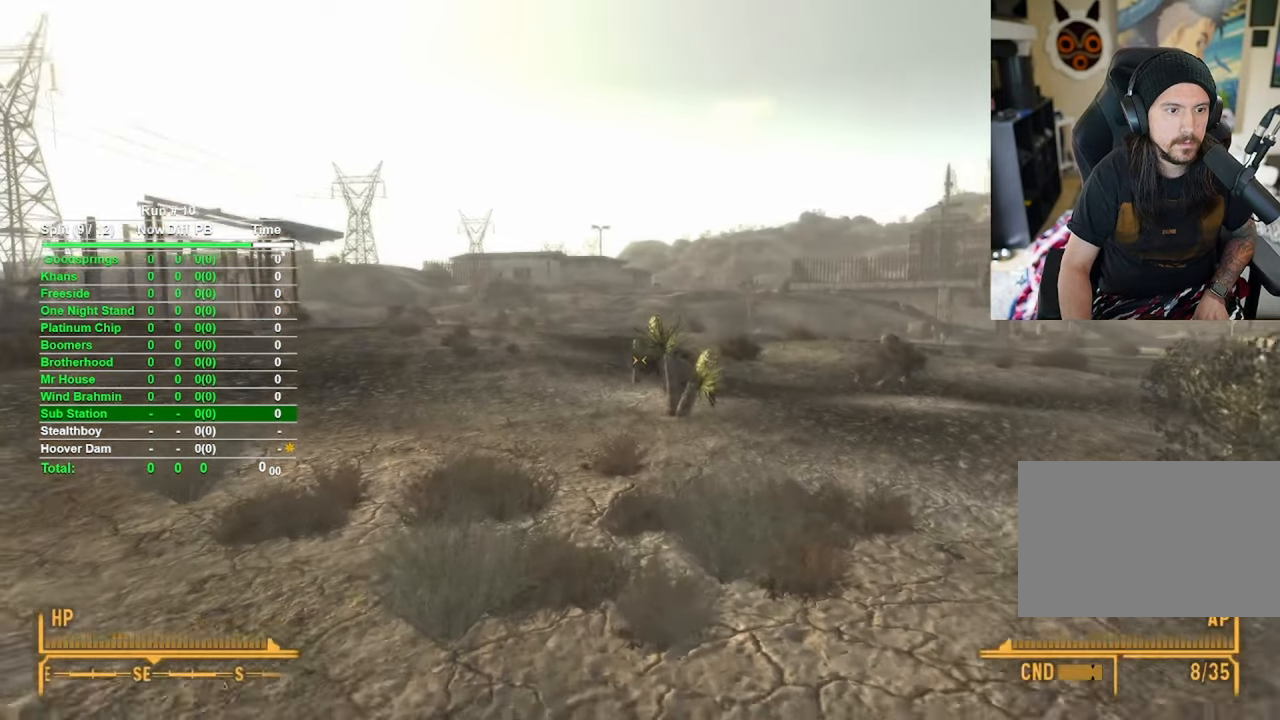
{"keys": ["w"], "mouse": [], "events": []}
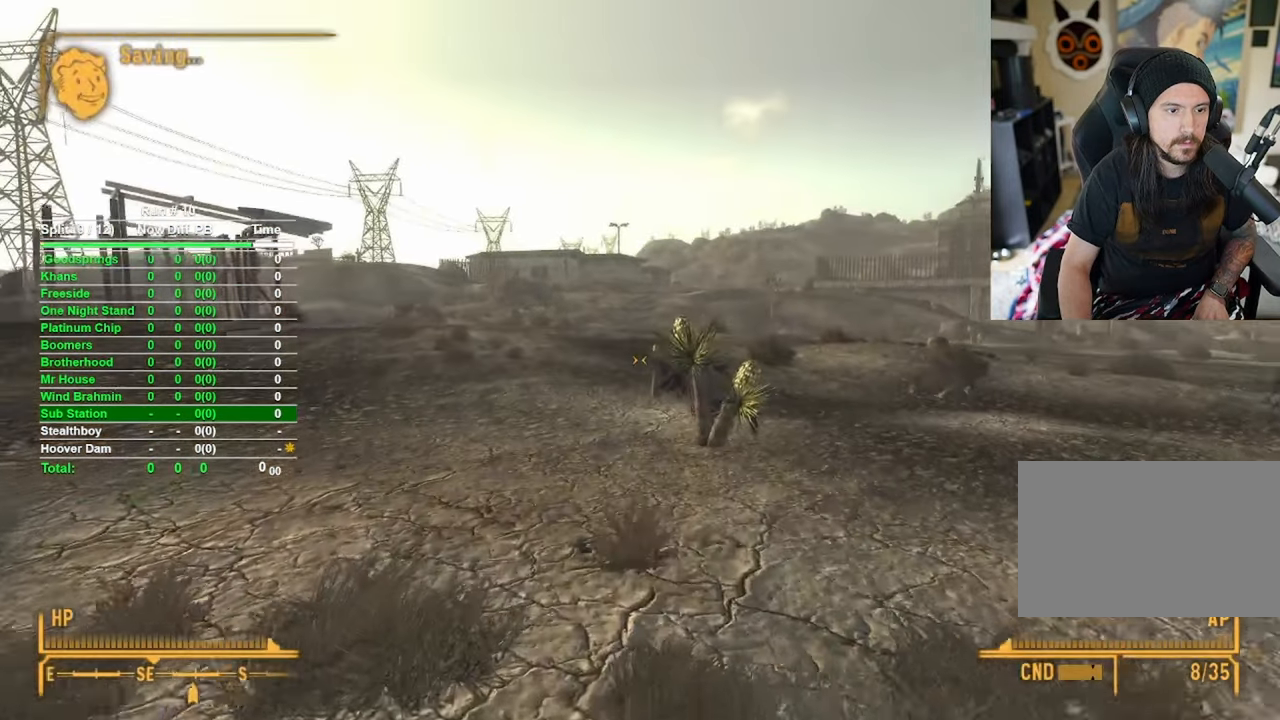
{"keys": ["w"], "mouse": [], "events": []}
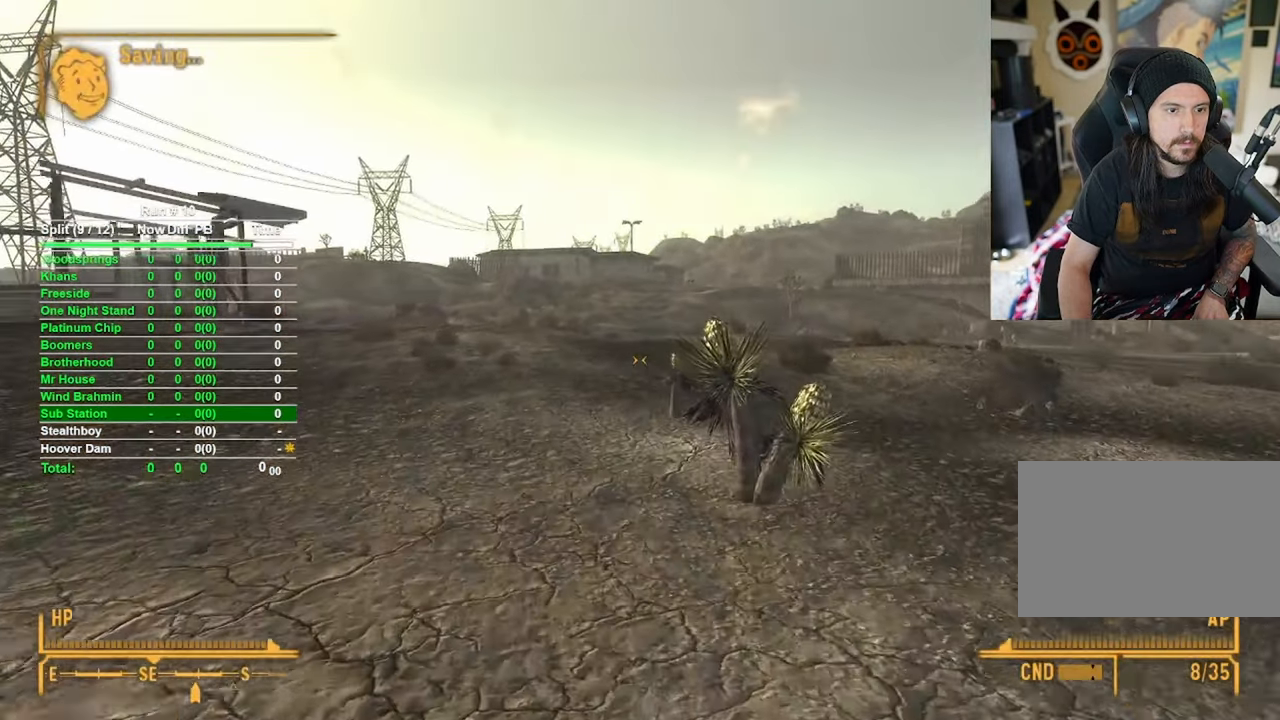
{"keys": ["w"], "mouse": [], "events": []}
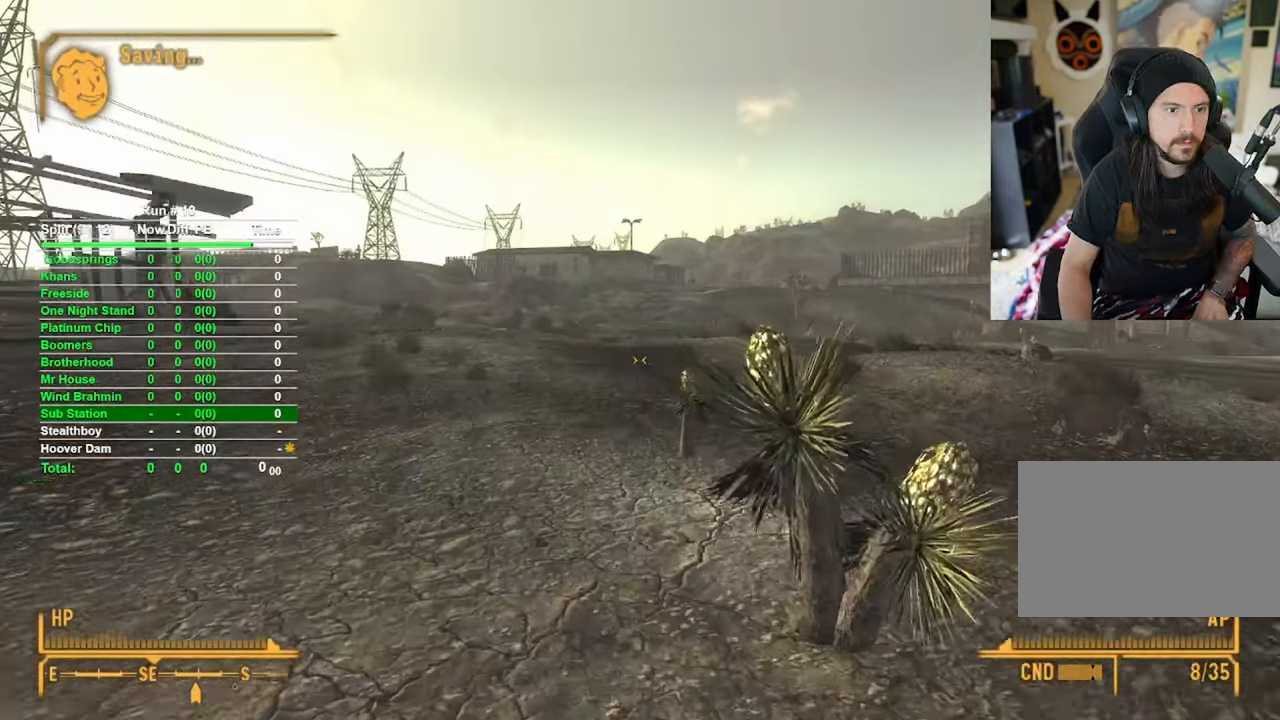
{"keys": ["w"], "mouse": [], "events": []}
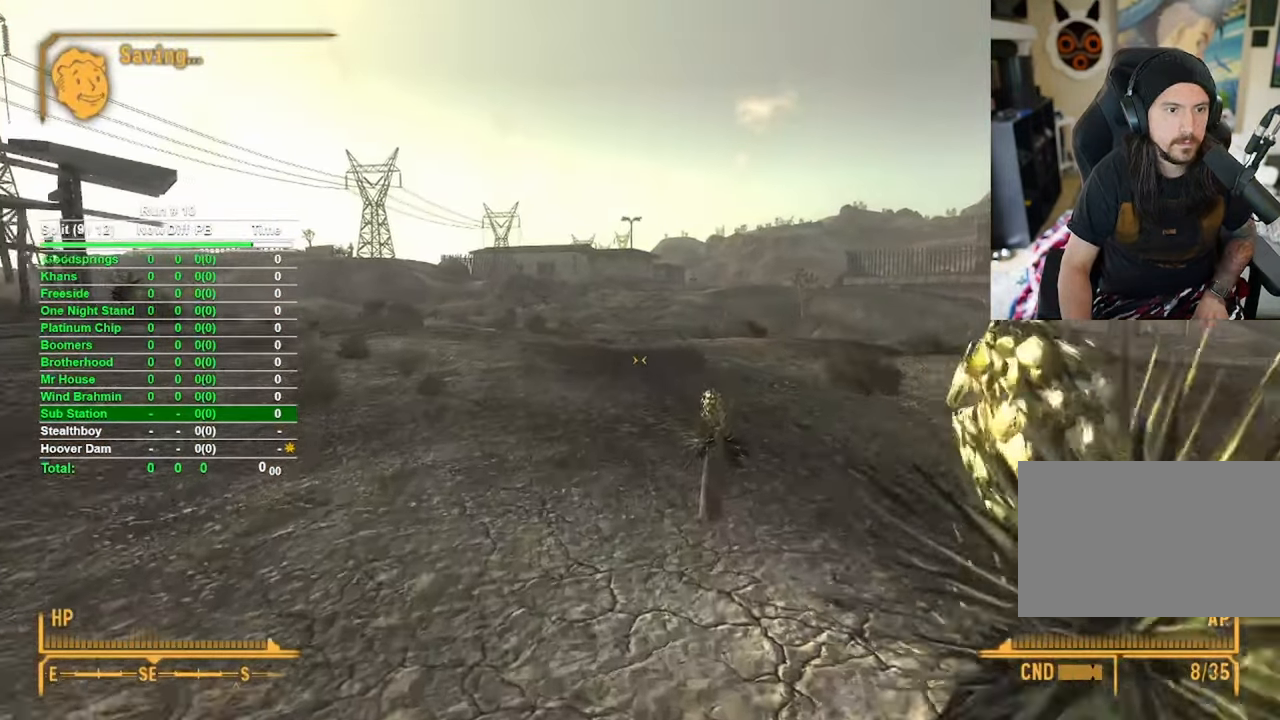
{"keys": ["w"], "mouse": [], "events": []}
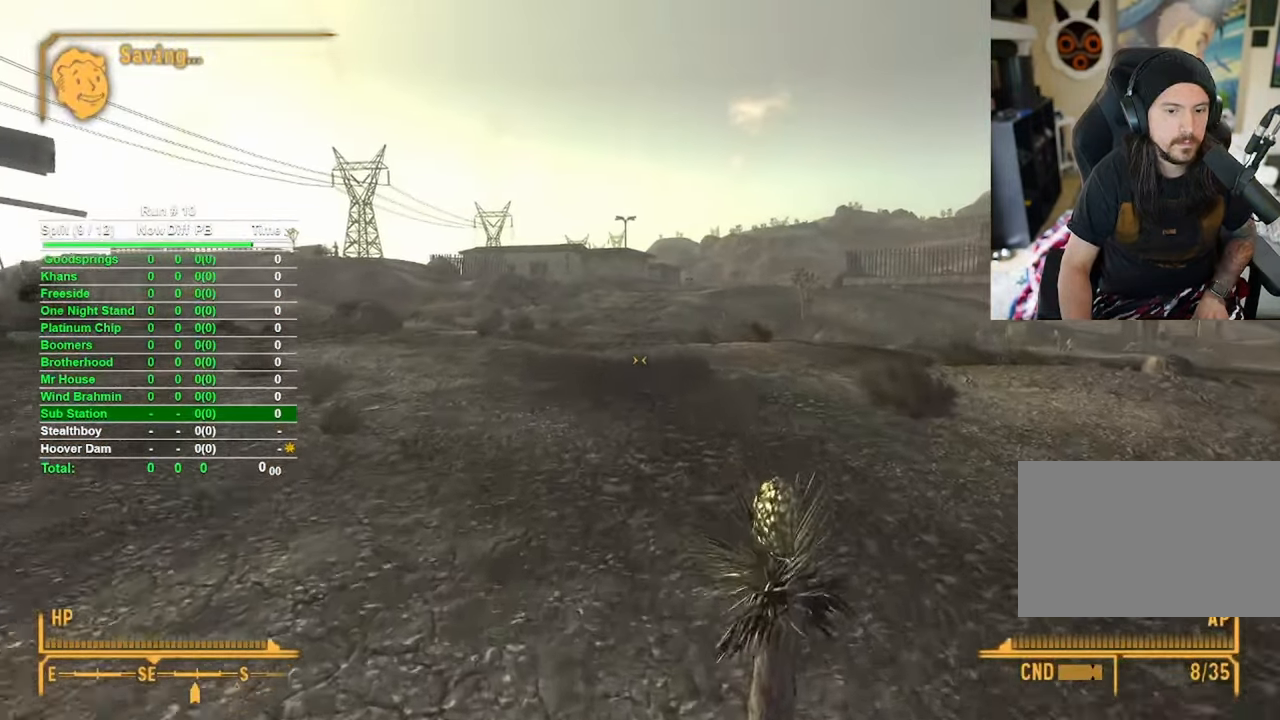
{"keys": ["w"], "mouse": [], "events": []}
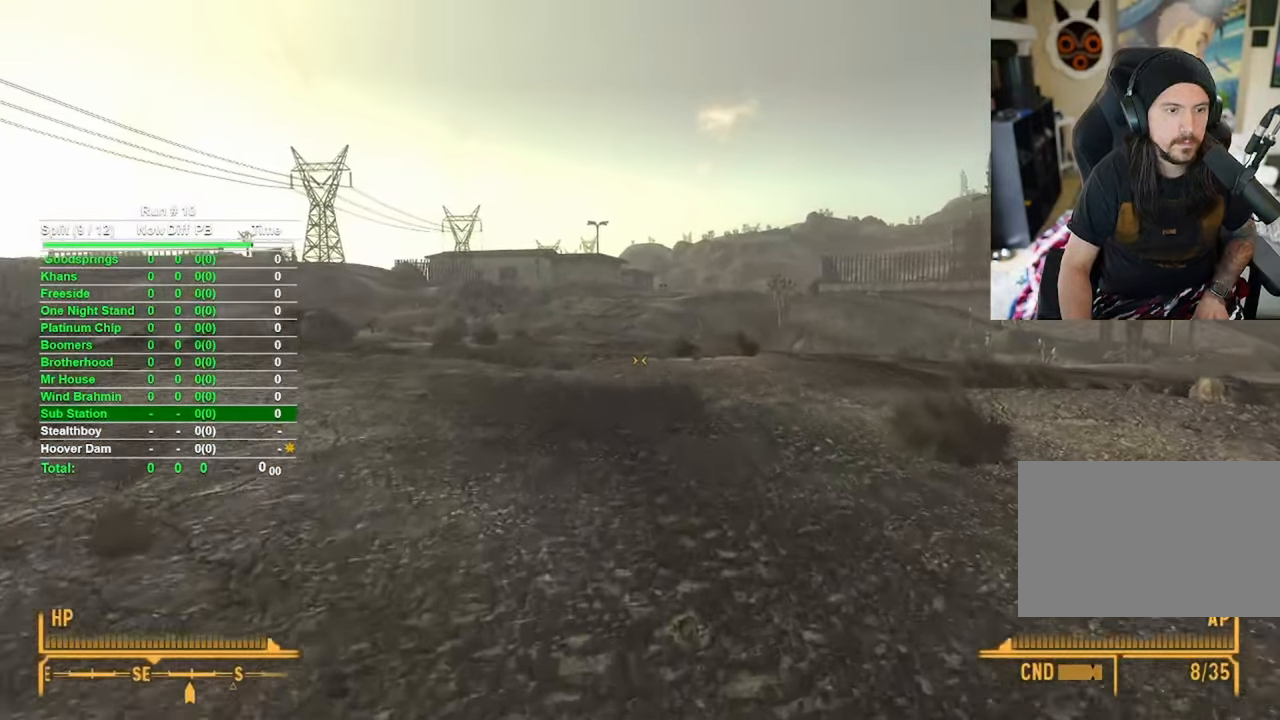
{"keys": ["w"], "mouse": [], "events": []}
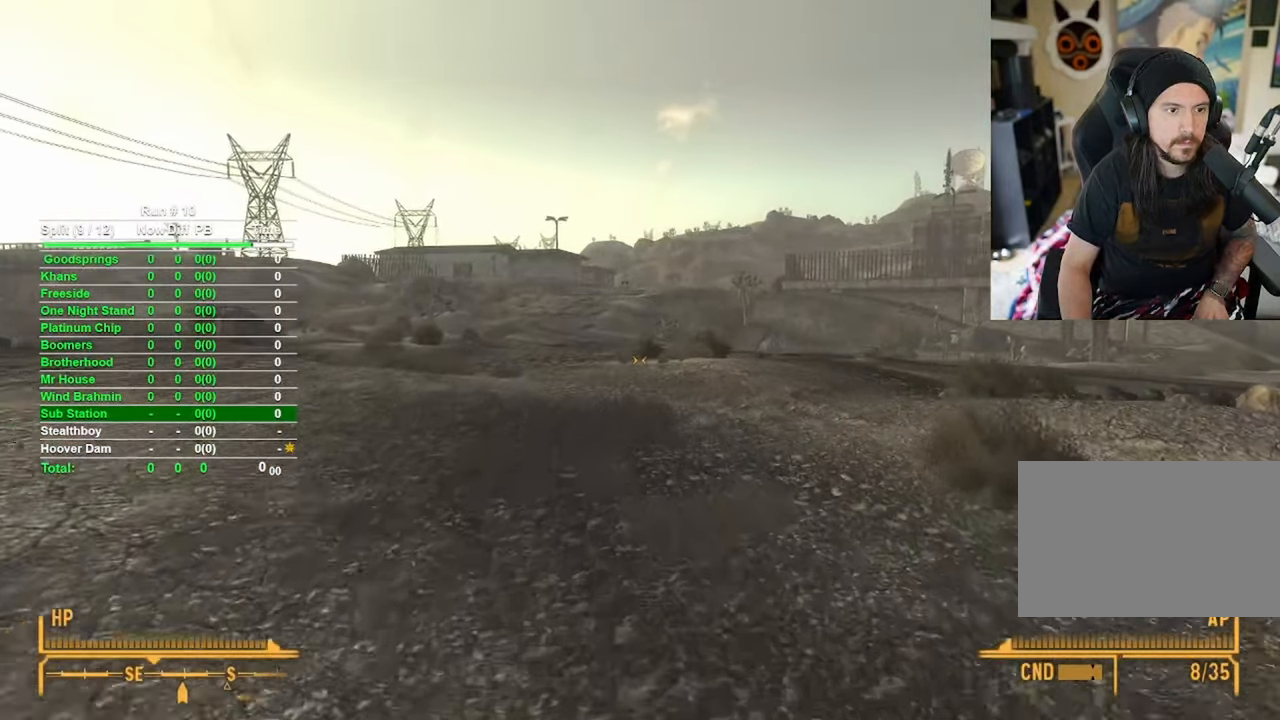
{"keys": ["w"], "mouse": [], "events": []}
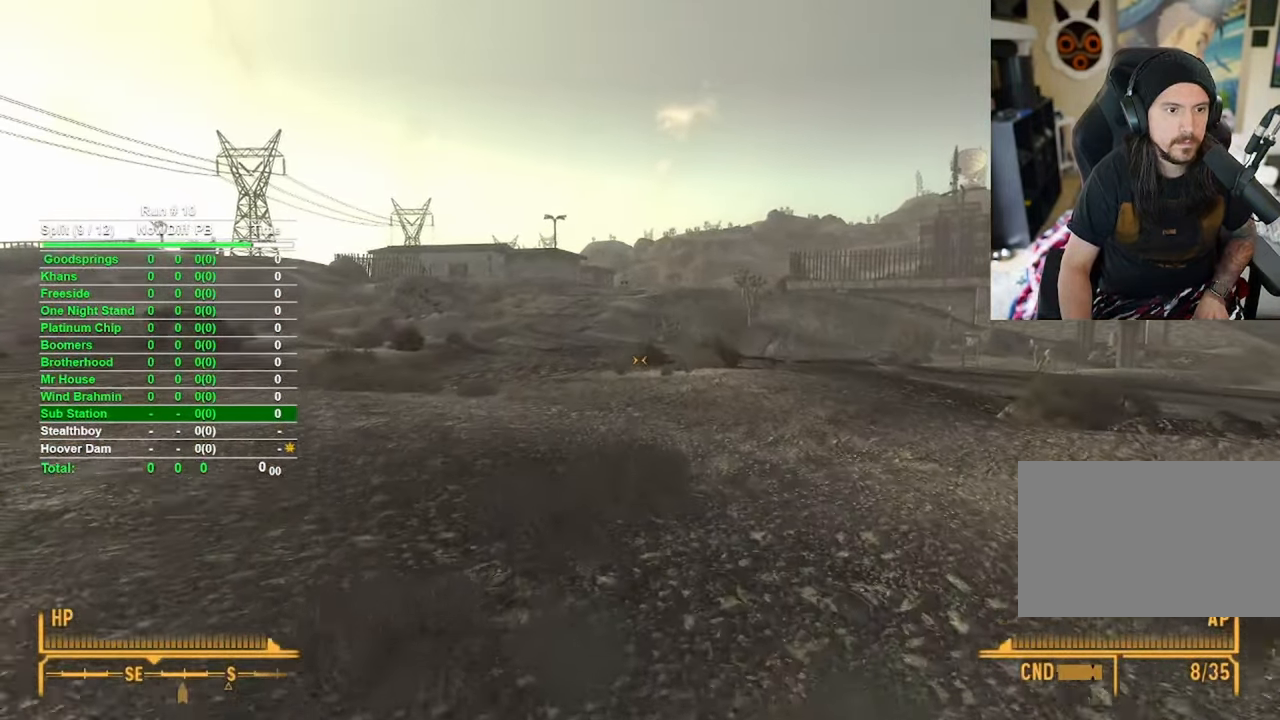
{"keys": ["w"], "mouse": [], "events": []}
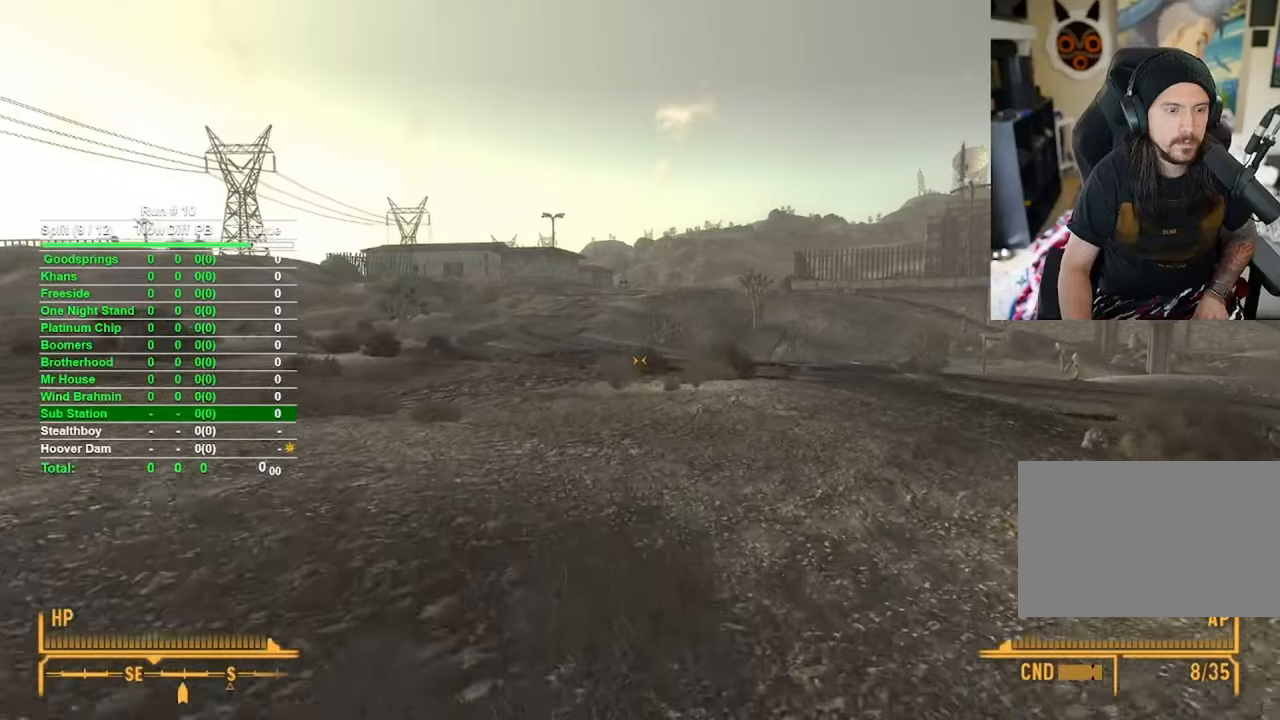
{"keys": ["t"], "mouse": [], "events": [[133, "t", "down"], [366, "w", "up"]]}
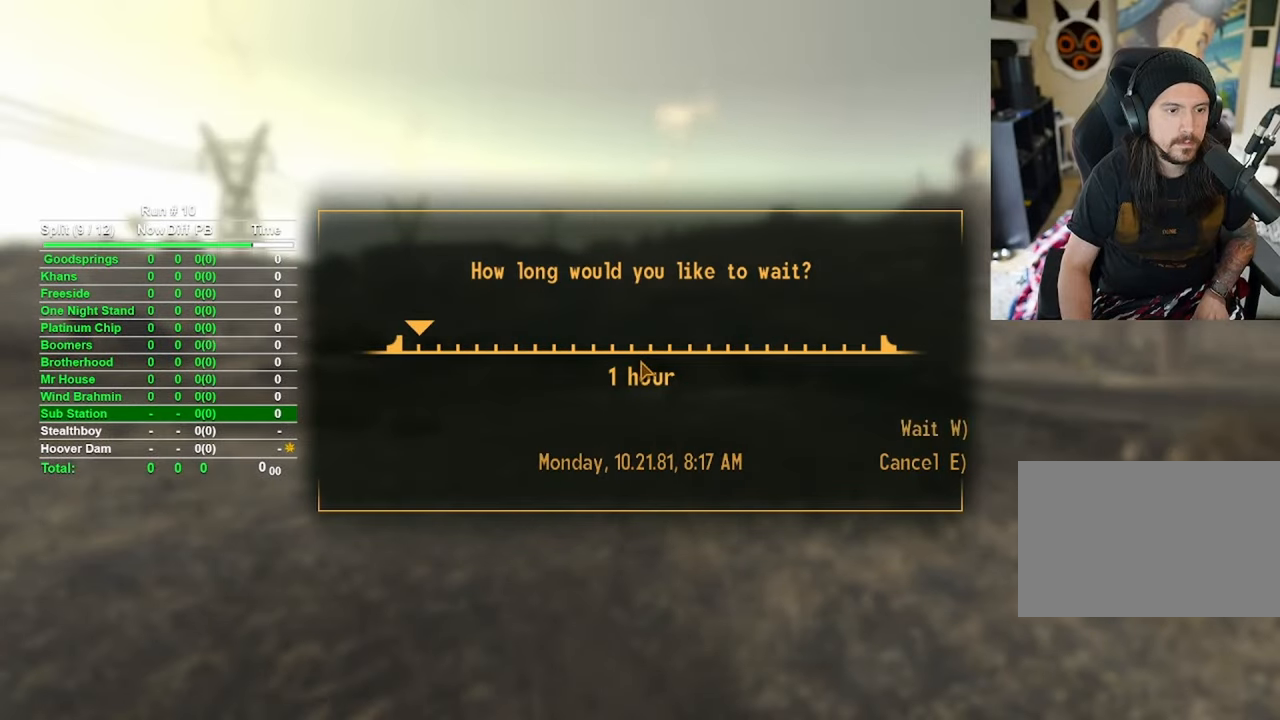
{"keys": ["w"], "mouse": [], "events": [[16, "t", "up"], [16, "w", "down"], [300, "w", "up"], [350, "w", "down"]]}
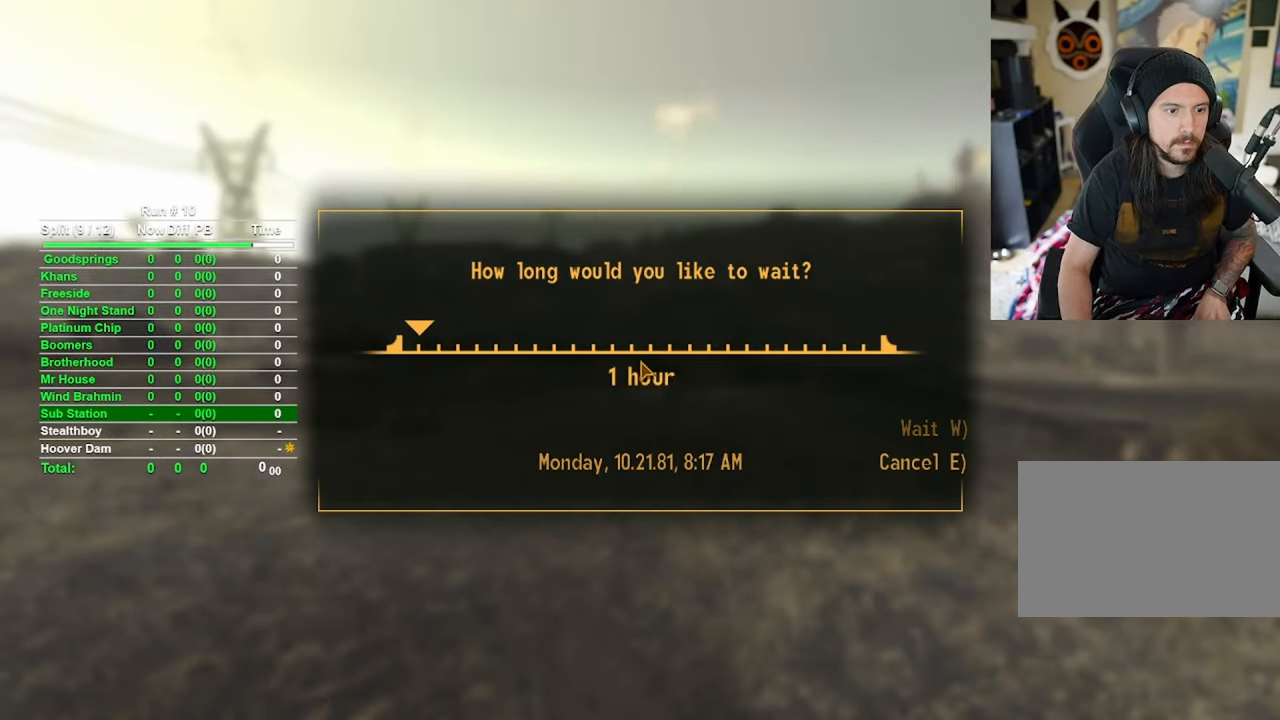
{"keys": ["w"], "mouse": [], "events": []}
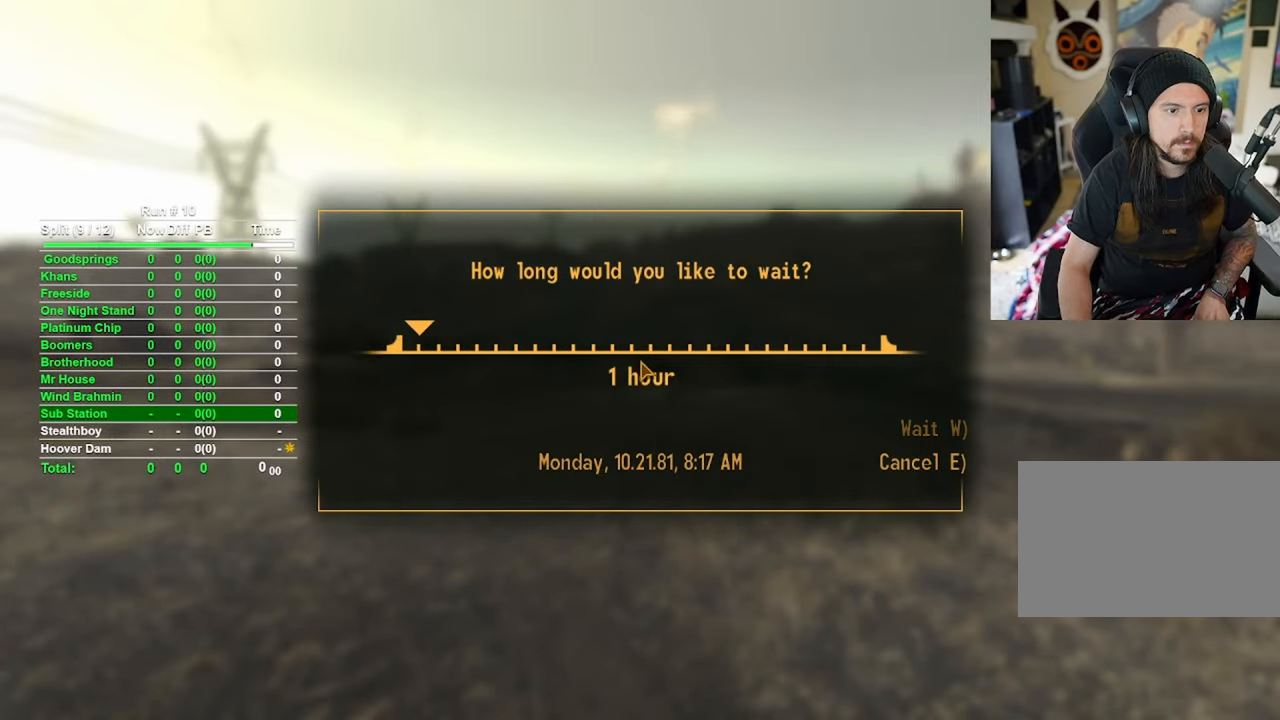
{"keys": ["w"], "mouse": [], "events": []}
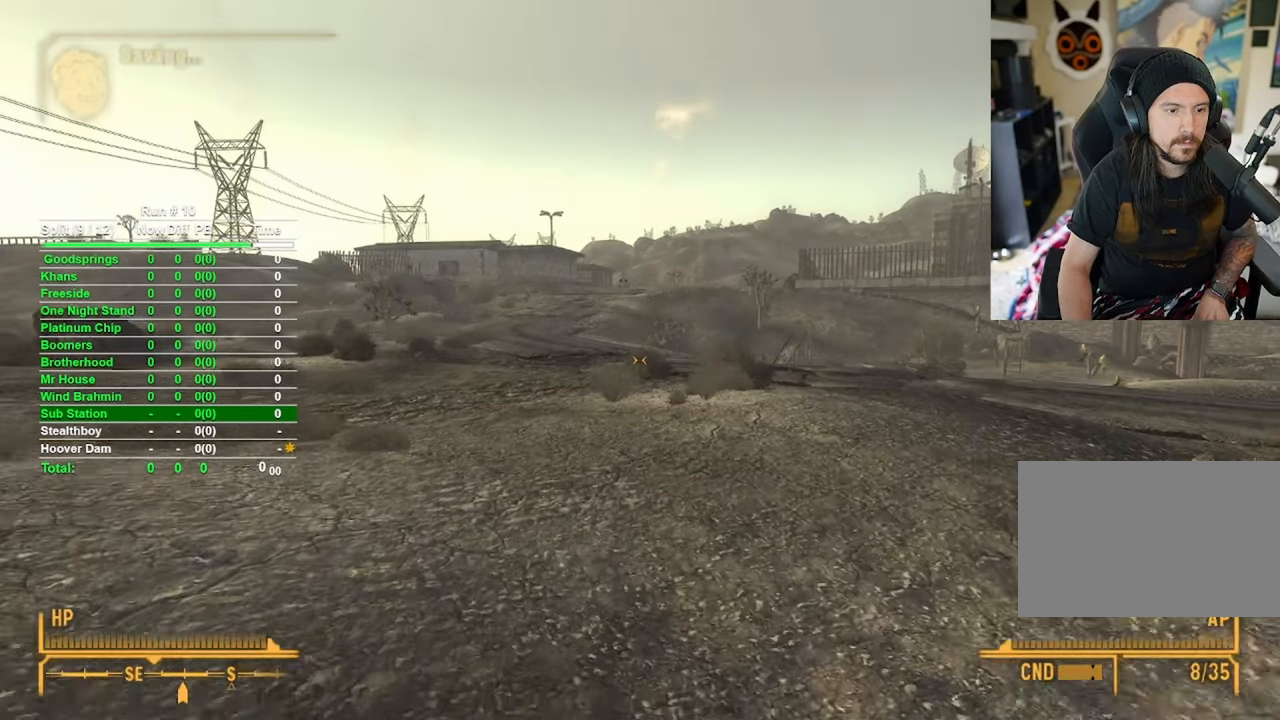
{"keys": ["w"], "mouse": [], "events": []}
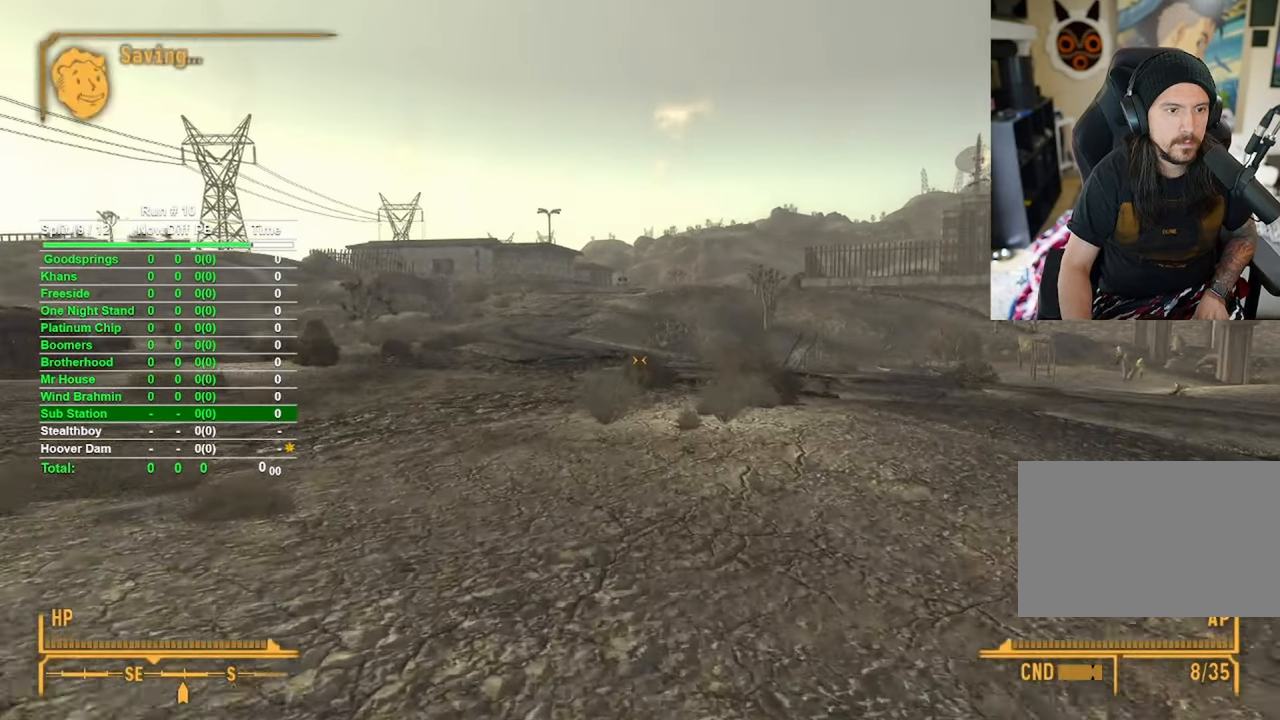
{"keys": ["w"], "mouse": [], "events": []}
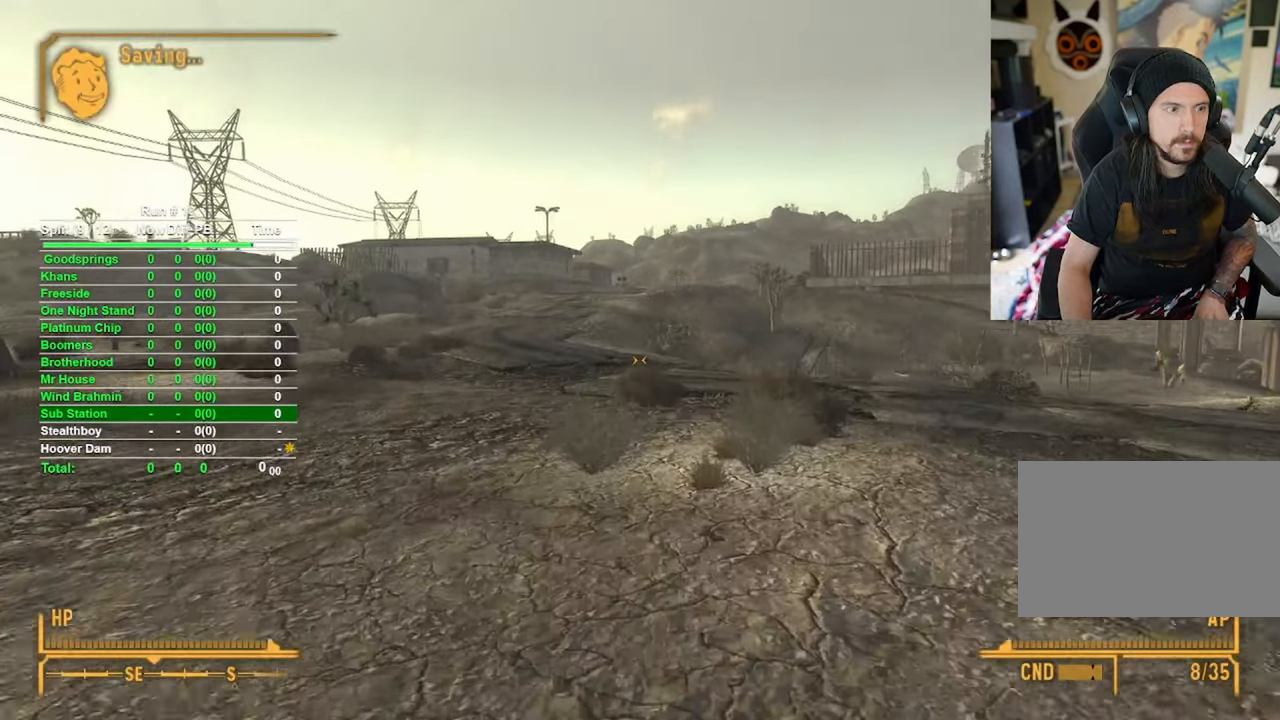
{"keys": ["w"], "mouse": [], "events": []}
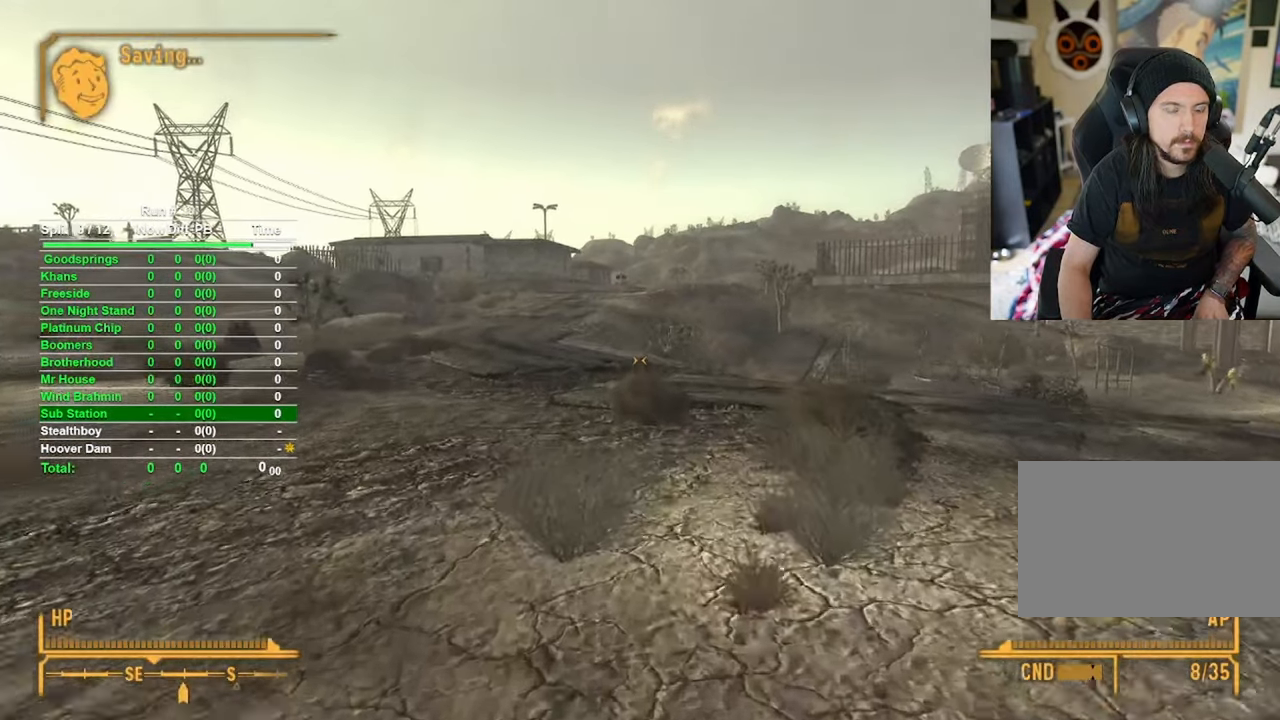
{"keys": ["w"], "mouse": [], "events": []}
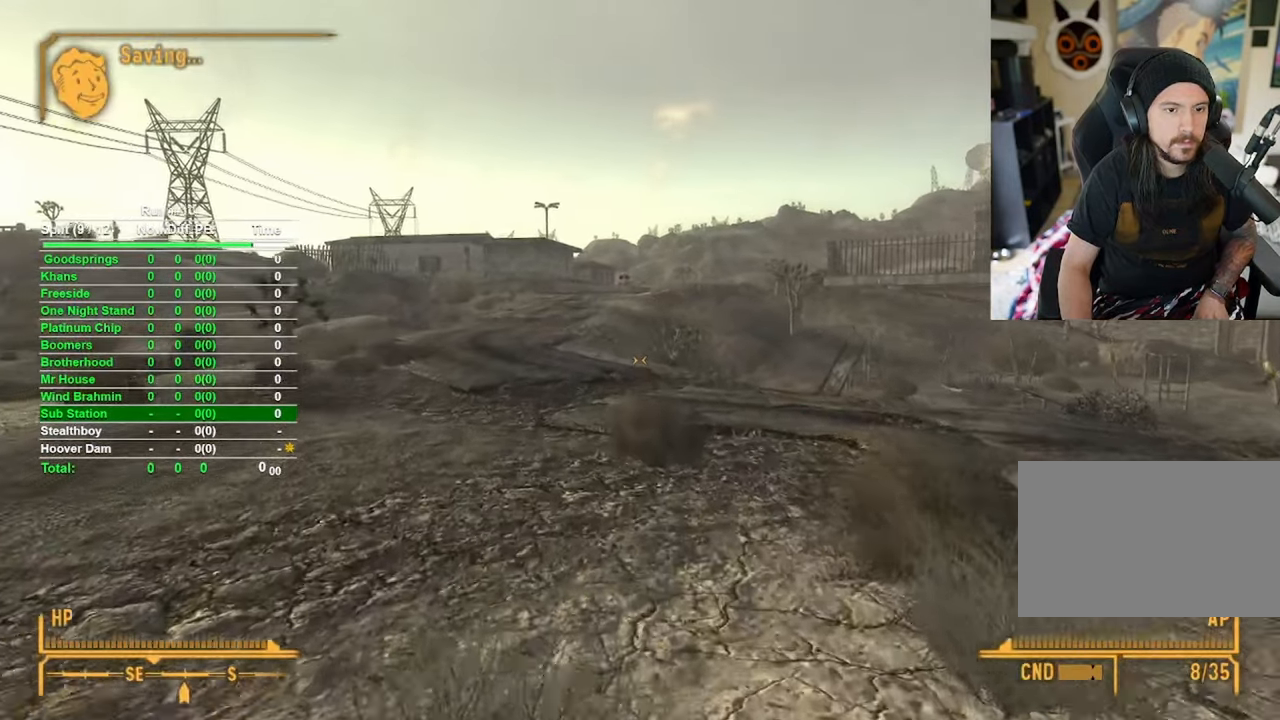
{"keys": ["w"], "mouse": [], "events": []}
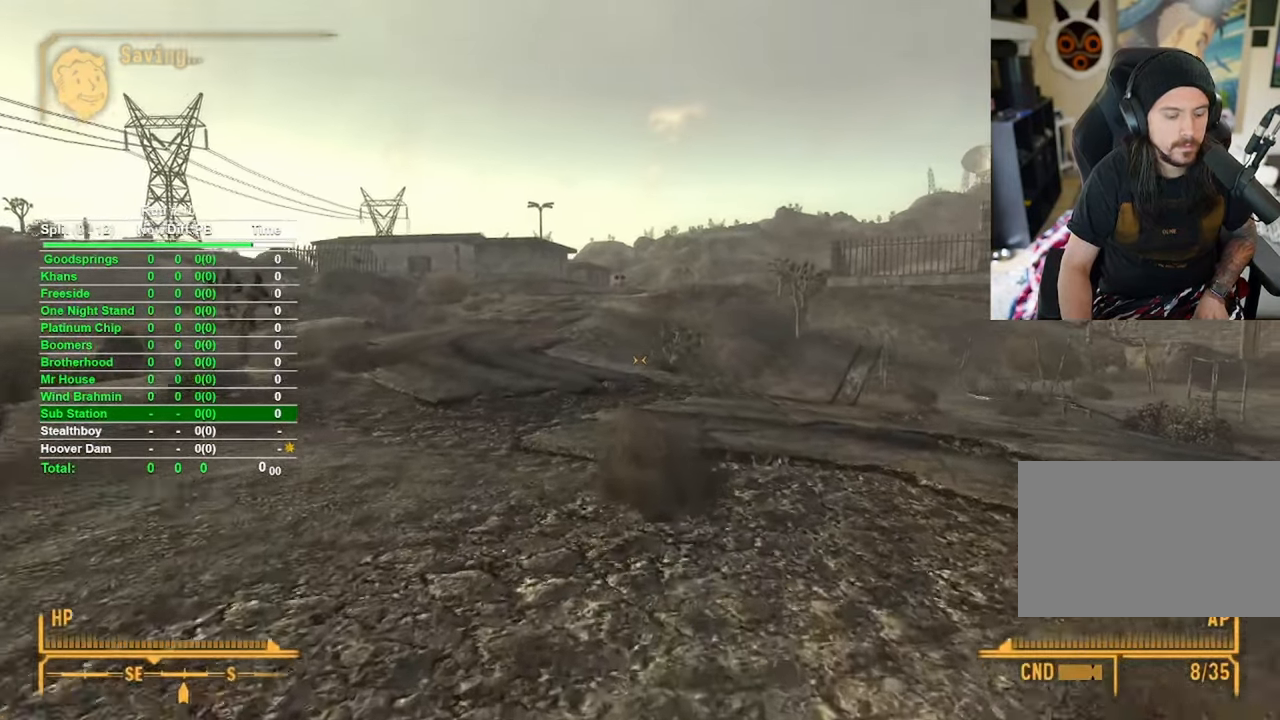
{"keys": ["w"], "mouse": [], "events": []}
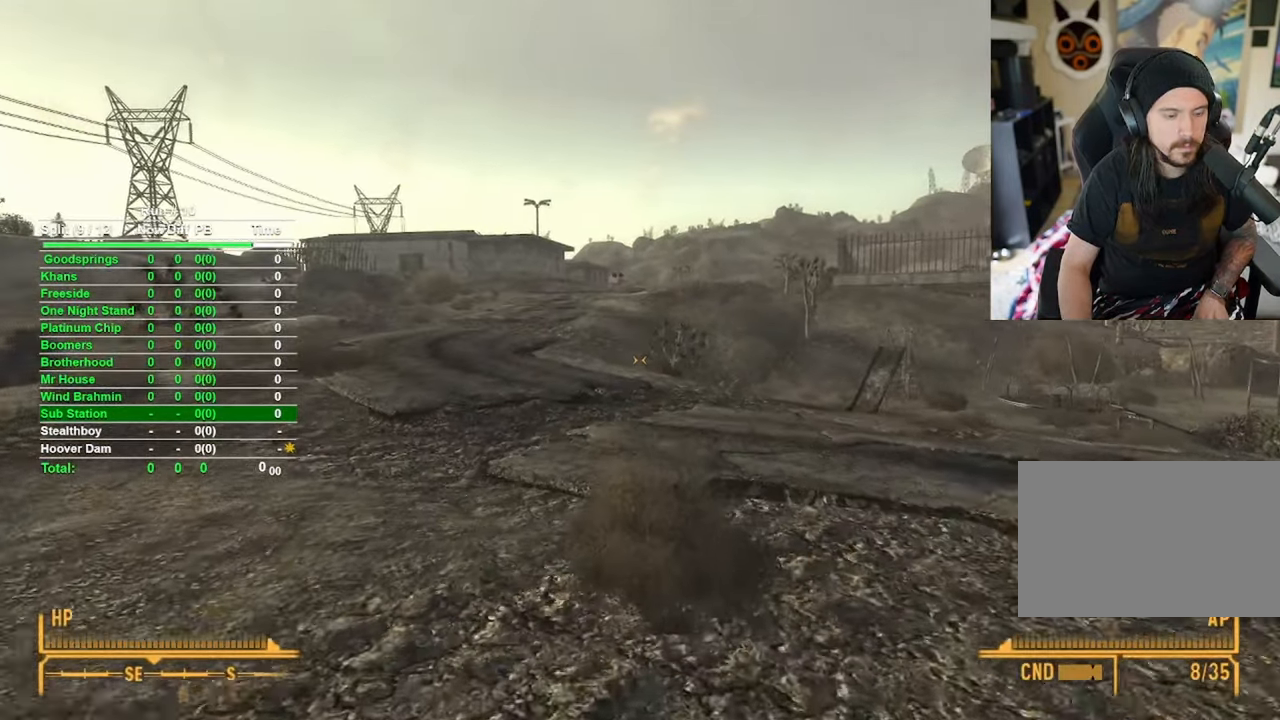
{"keys": ["w"], "mouse": [], "events": []}
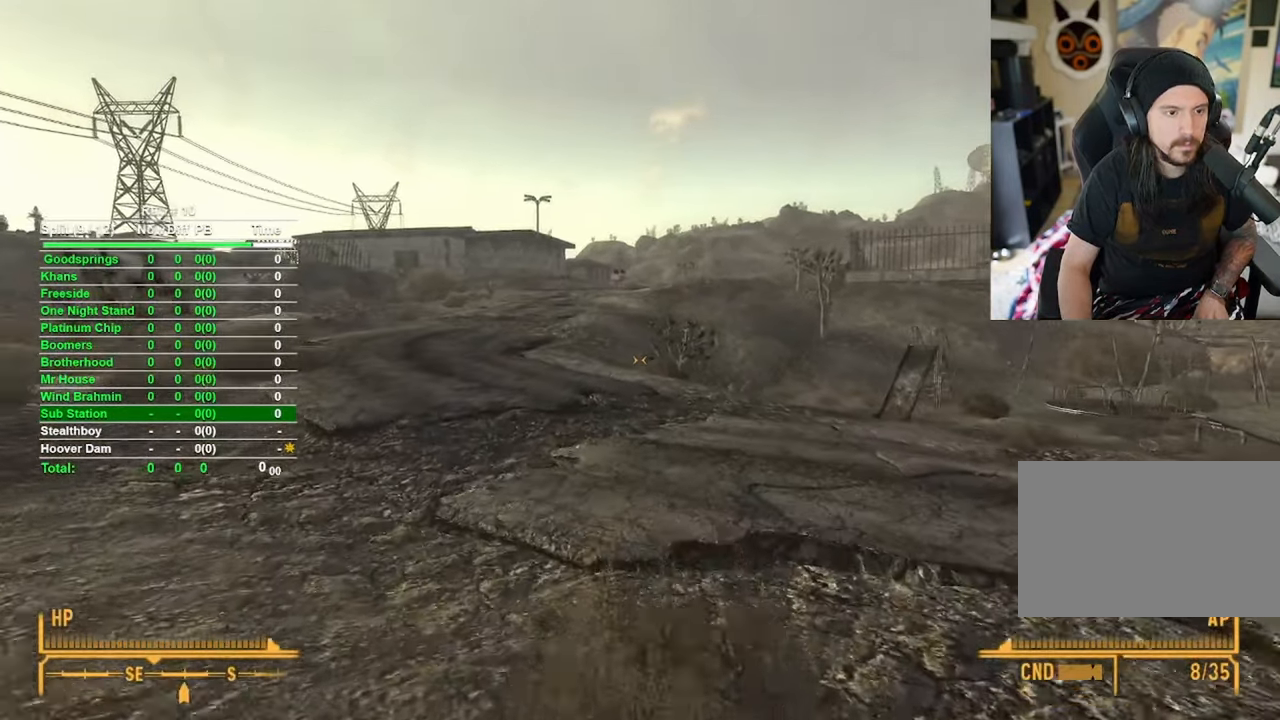
{"keys": ["w"], "mouse": [], "events": []}
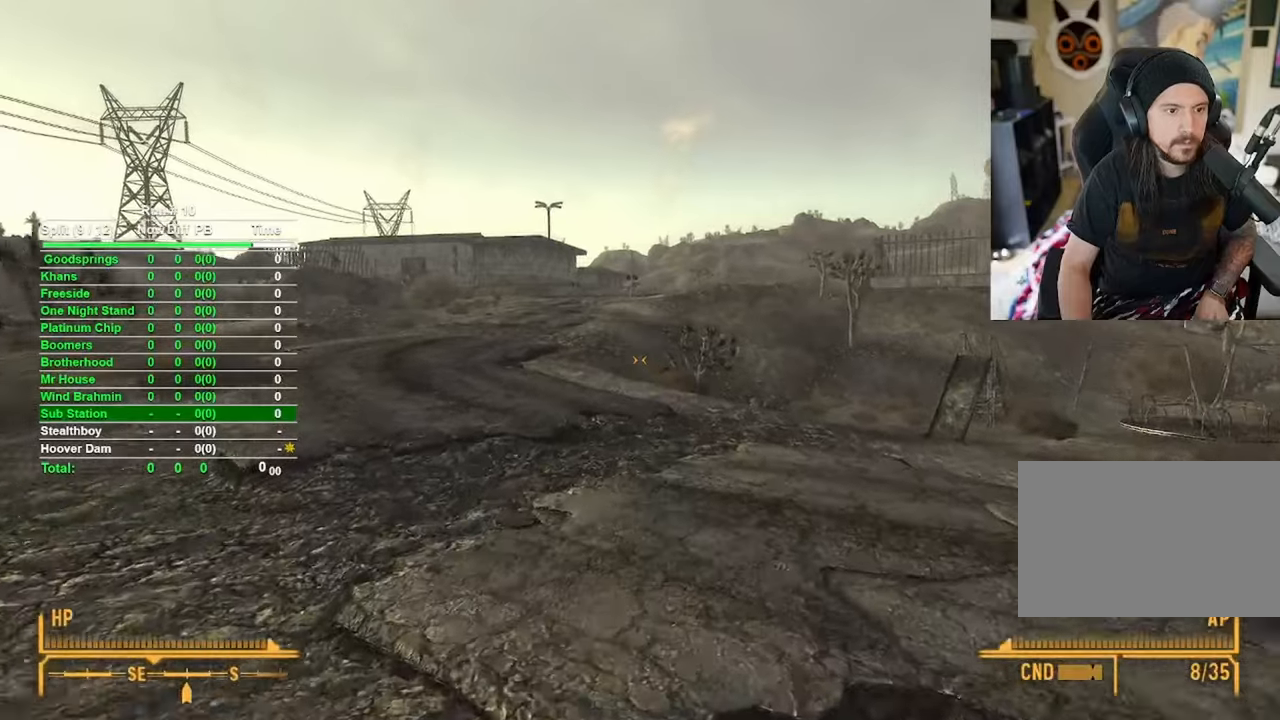
{"keys": ["w"], "mouse": [], "events": [[50, "t", "down"], [133, "w", "up"], [266, "w", "down"], [316, "t", "up"]]}
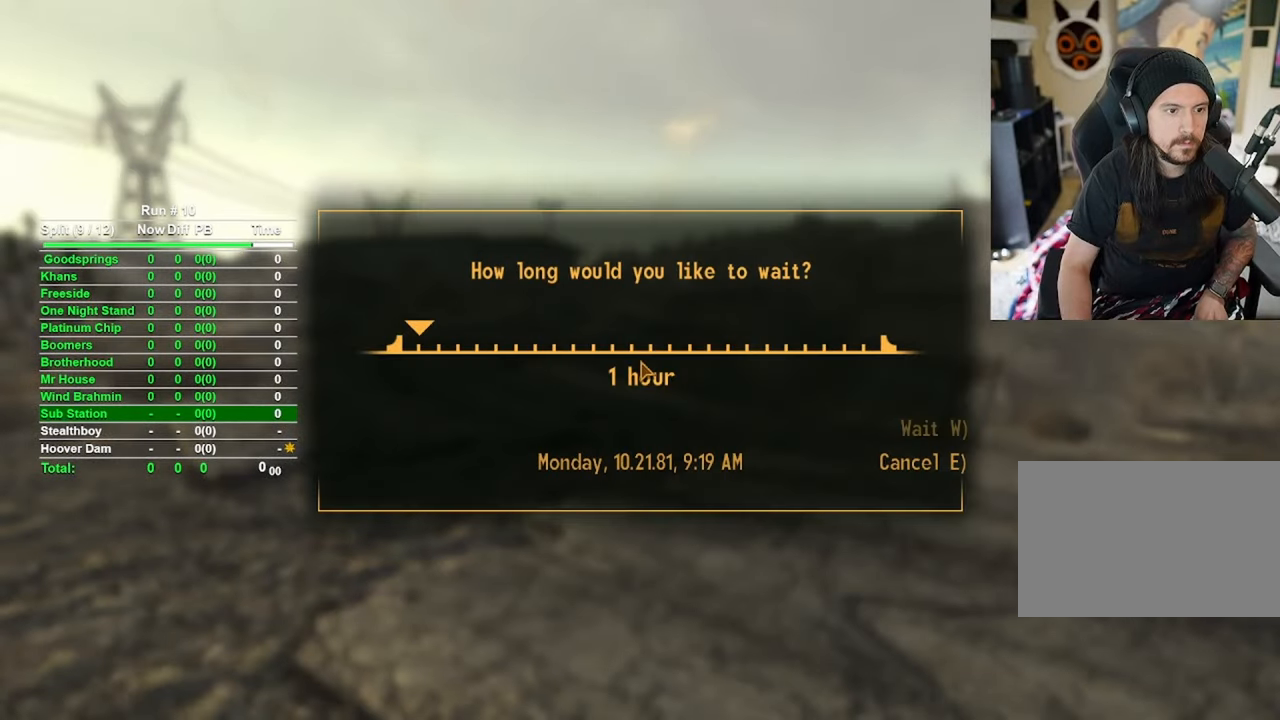
{"keys": ["w"], "mouse": [], "events": []}
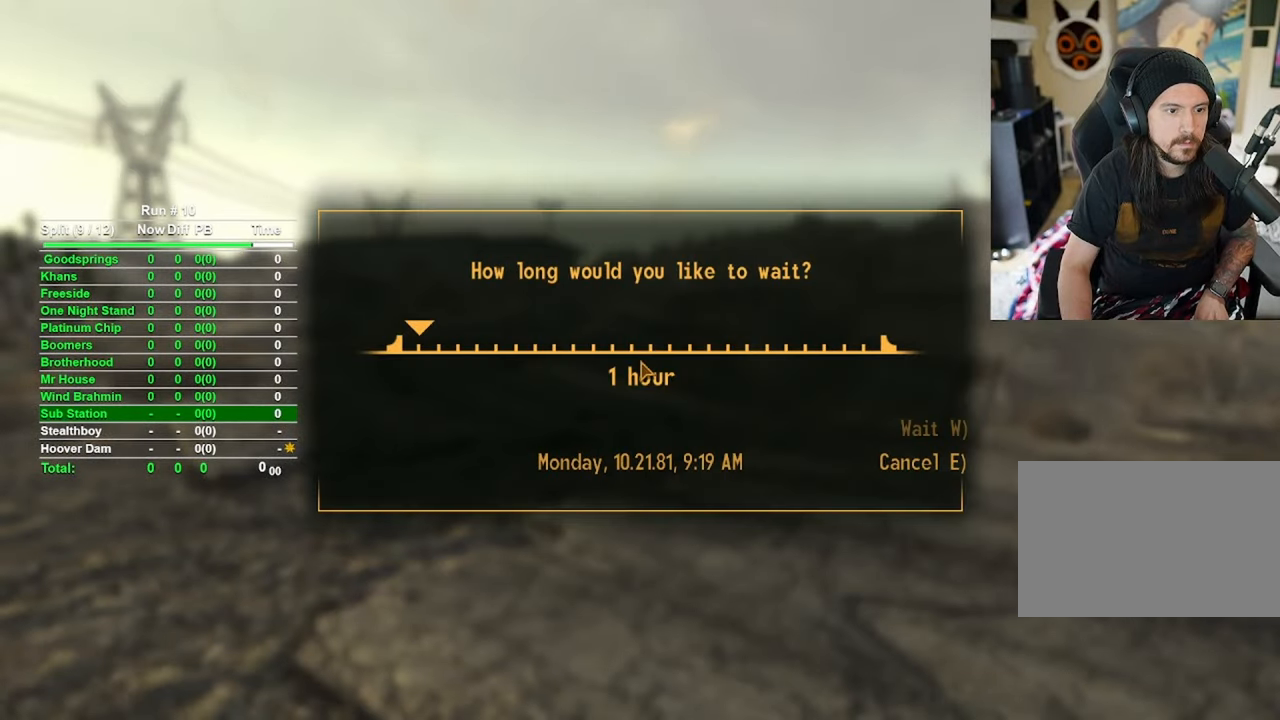
{"keys": ["w"], "mouse": [], "events": []}
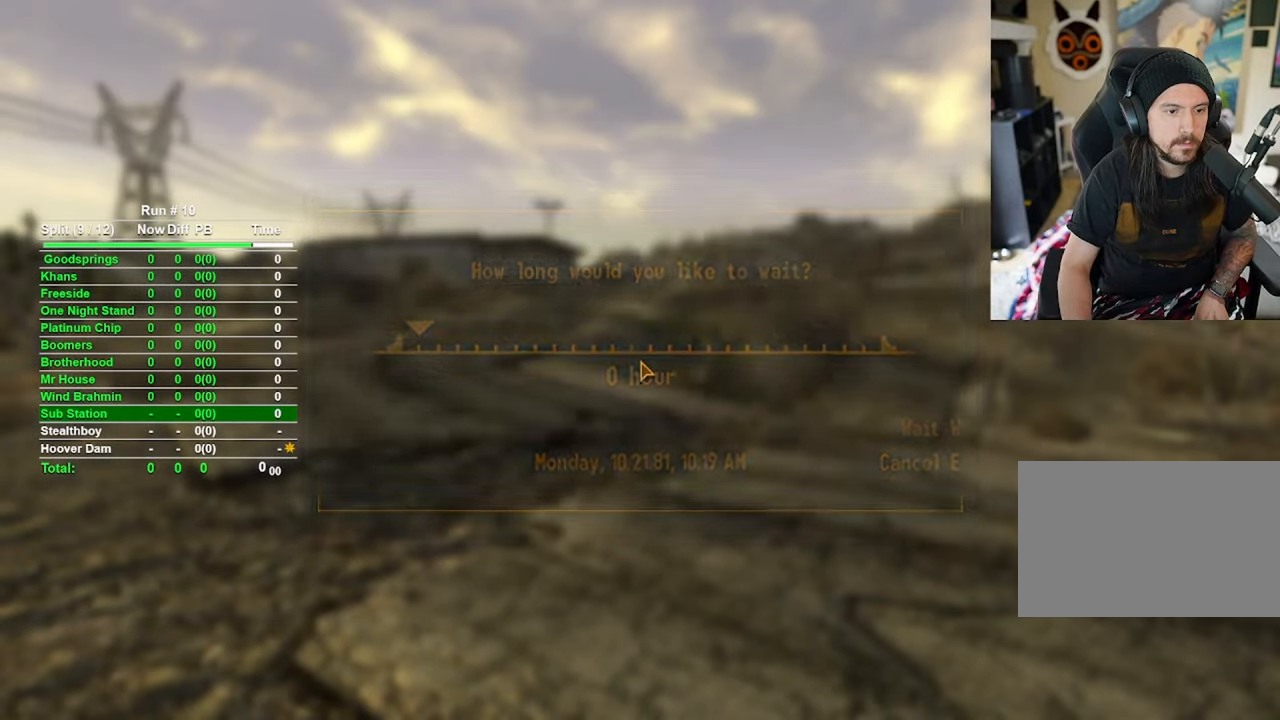
{"keys": ["w"], "mouse": [], "events": []}
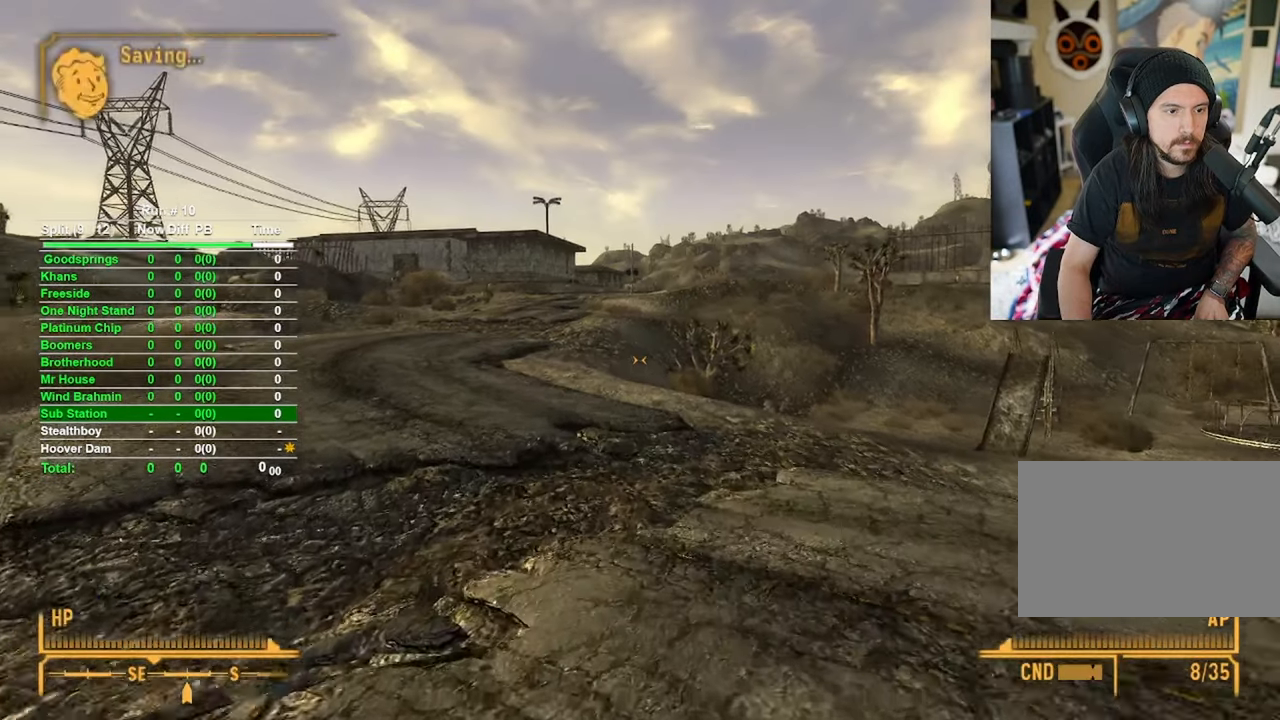
{"keys": ["w"], "mouse": [], "events": []}
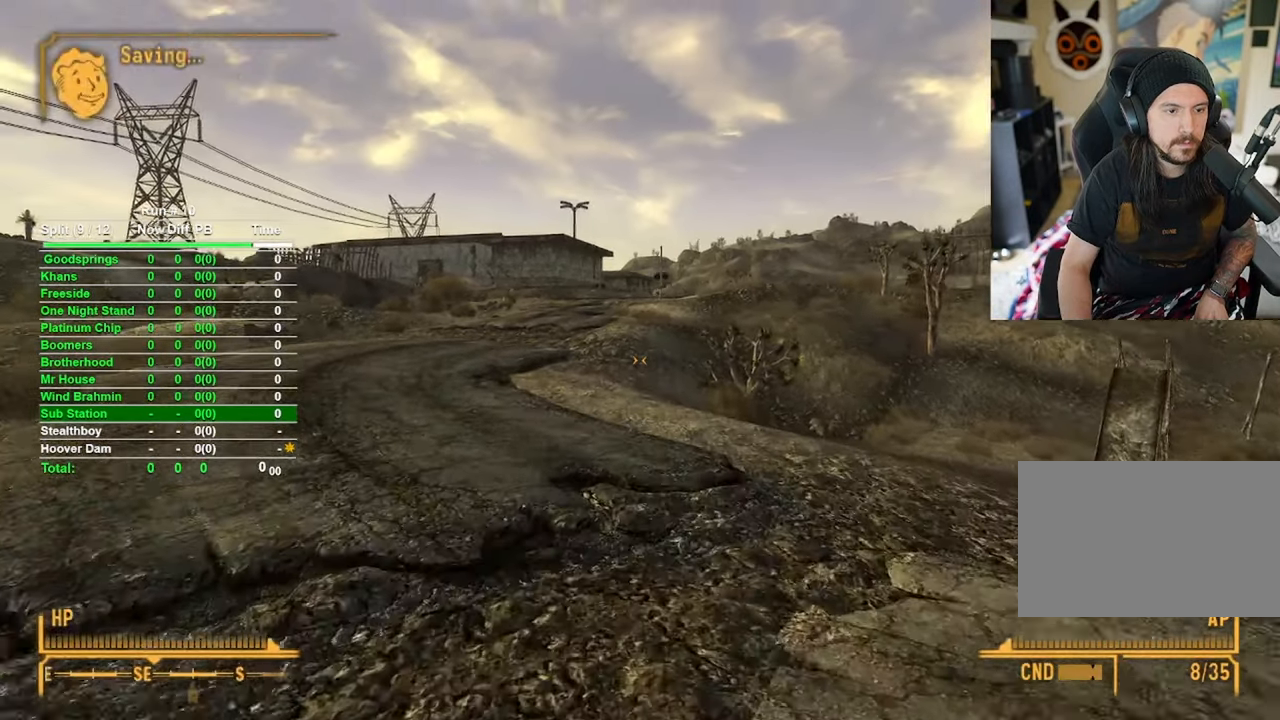
{"keys": ["w"], "mouse": [], "events": []}